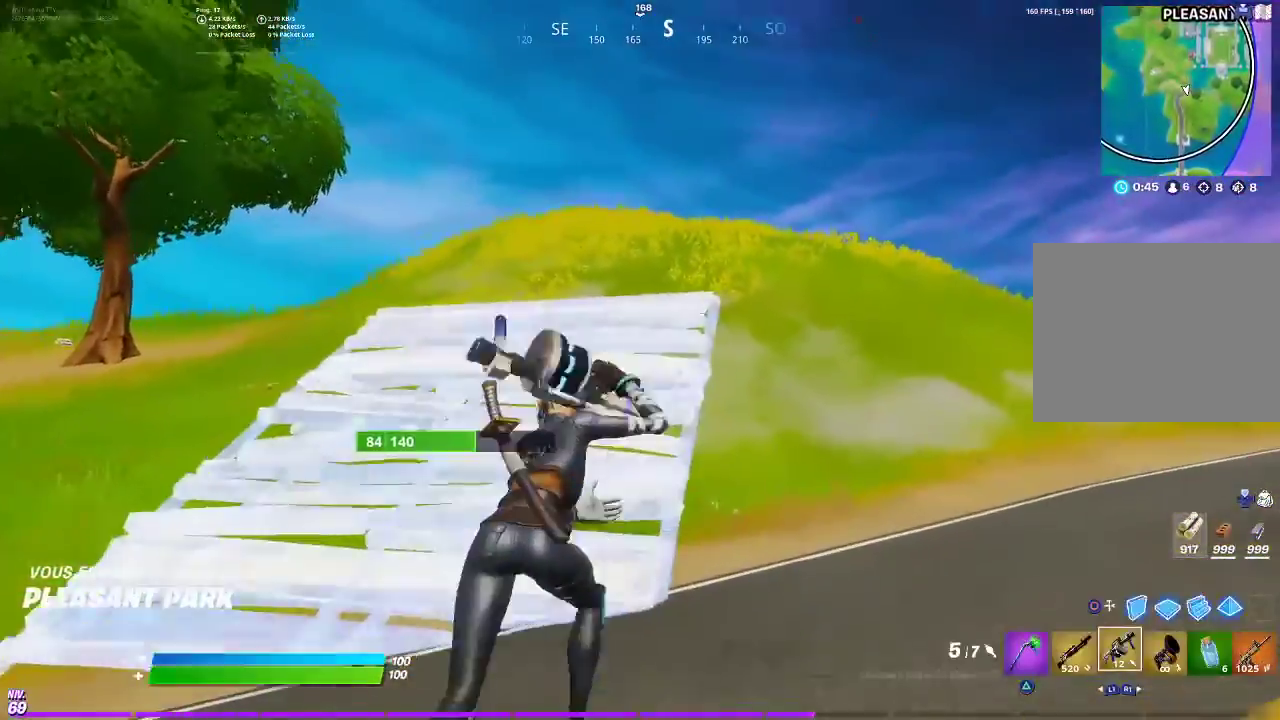
Gameplay with a controller (PlayStation layout); each line is a JSON object with the inputs held at the frame after it. "events" lists button and stick changes between this image and that frame as [ms after this image, input, new state], when the widget could be followed in between. This document gives stick clicks only as held states, not as events. Not read: L1 R1.
{"buttons": [], "left_stick": "up-right", "right_stick": "center", "events": [[117, "left_stick", "up"], [217, "left_stick", "up-right"]]}
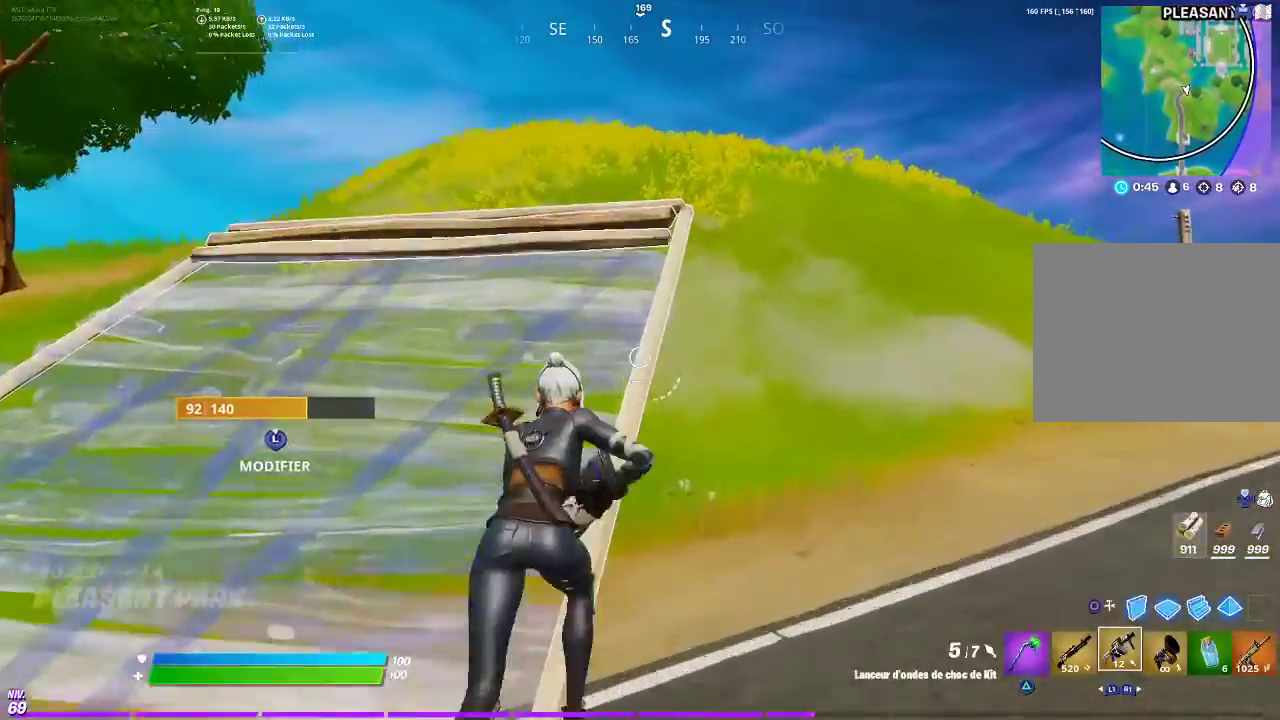
{"buttons": [], "left_stick": "up", "right_stick": "center", "events": [[34, "left_stick", "up"]]}
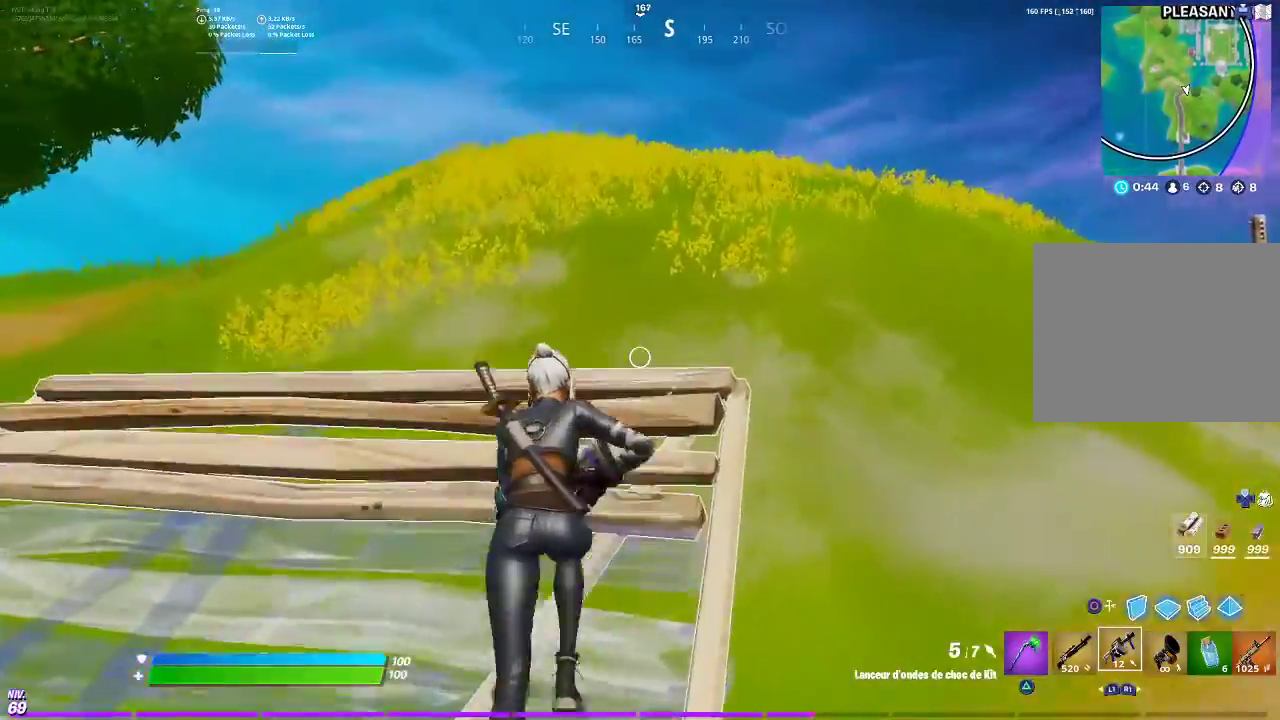
{"buttons": [], "left_stick": "up", "right_stick": "center", "events": []}
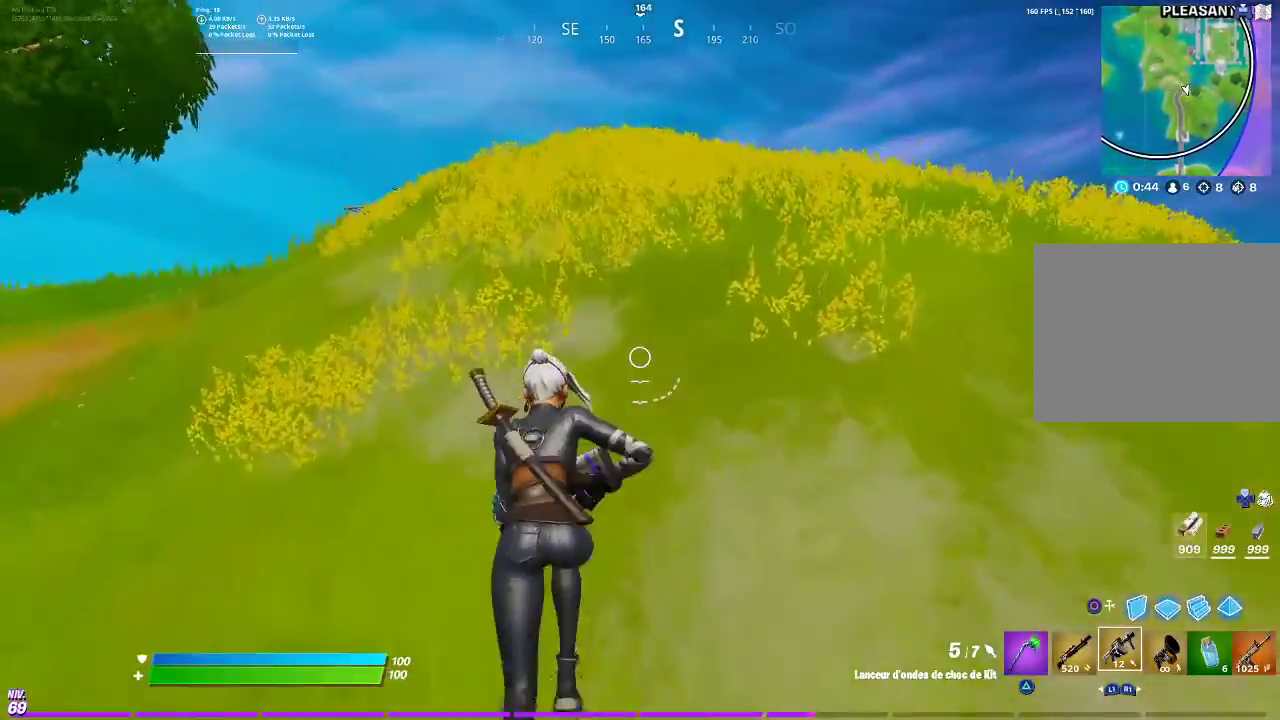
{"buttons": [], "left_stick": "up-right", "right_stick": "center", "events": [[401, "left_stick", "up-right"]]}
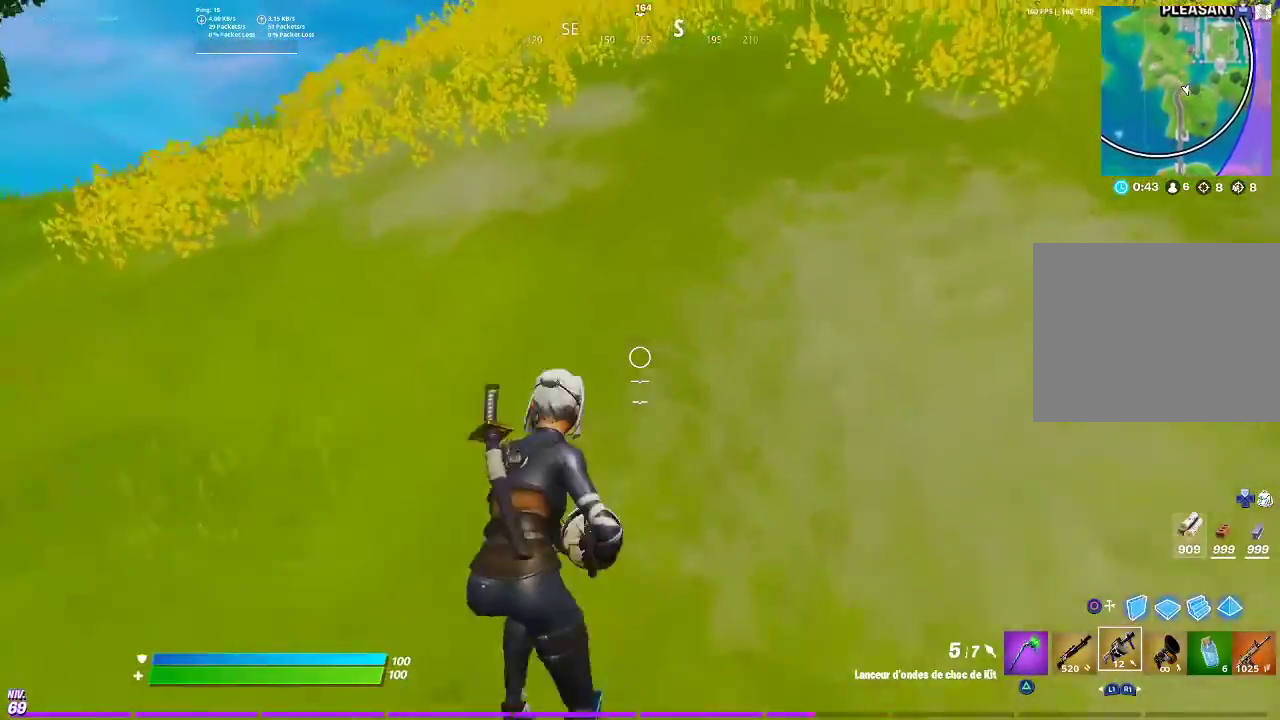
{"buttons": [], "left_stick": "up", "right_stick": "center", "events": [[233, "left_stick", "up"], [300, "CROSS", "down"], [383, "CROSS", "up"]]}
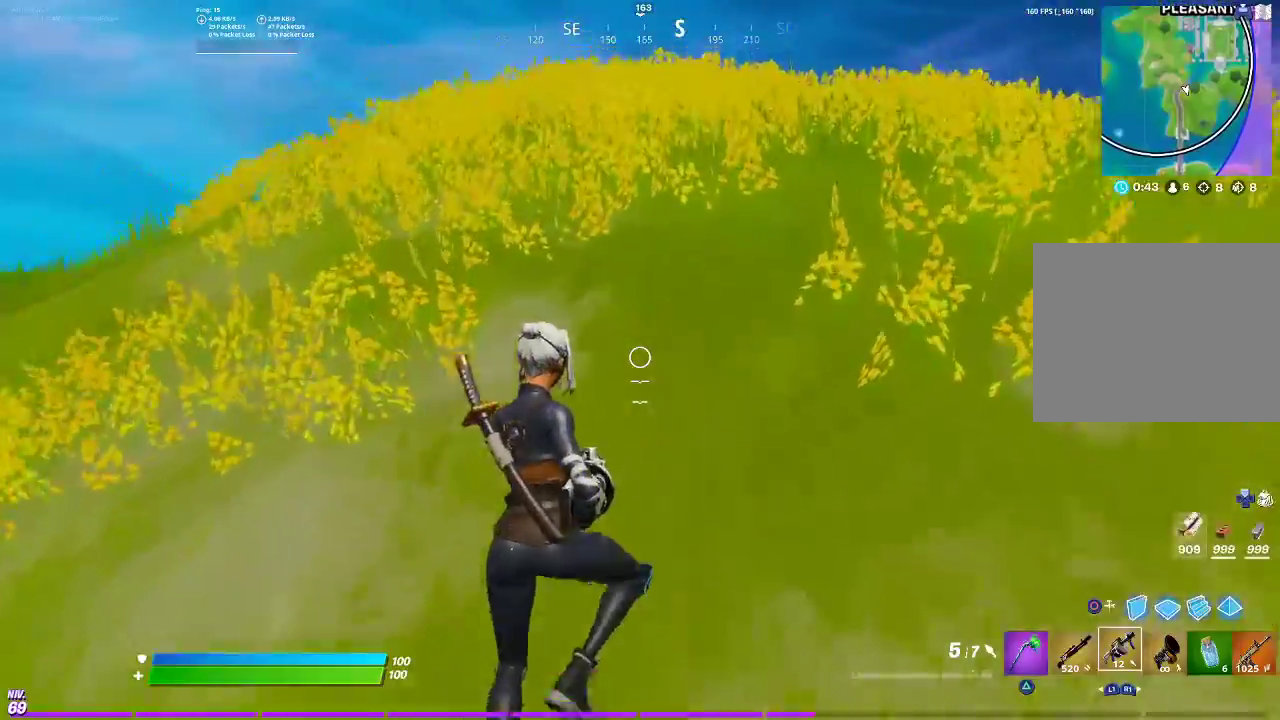
{"buttons": [], "left_stick": "up", "right_stick": "center", "events": []}
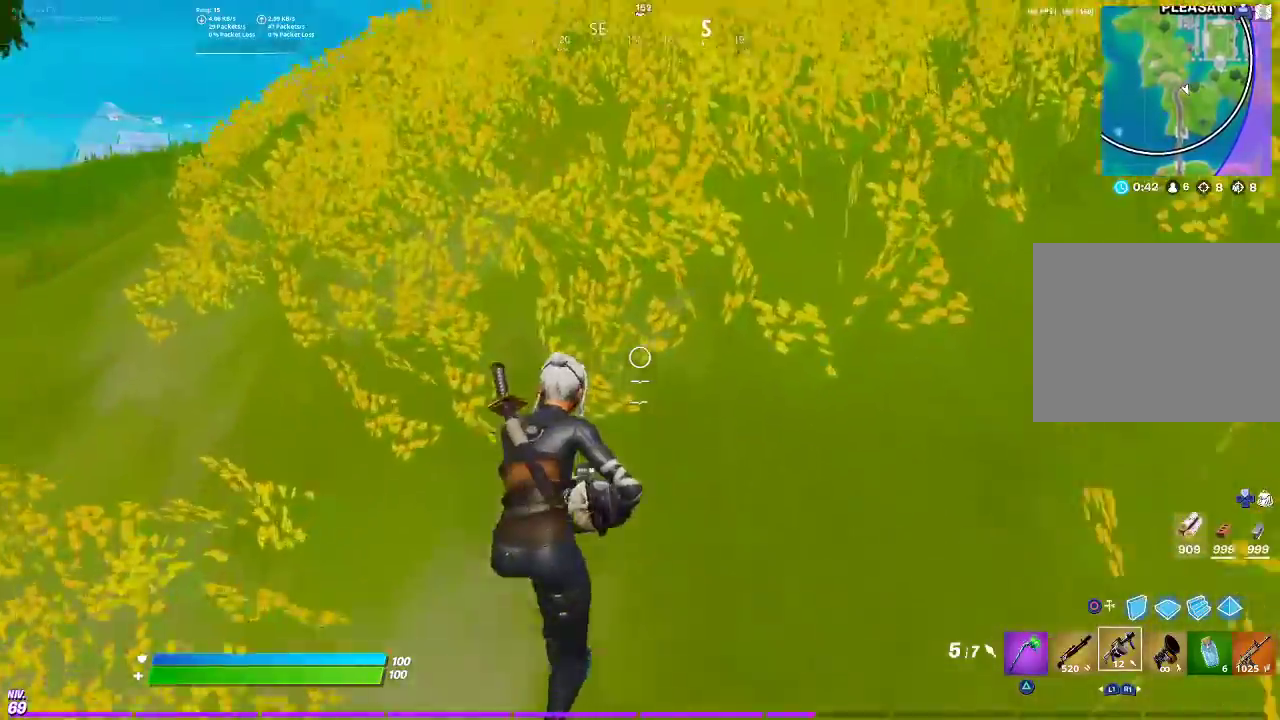
{"buttons": [], "left_stick": "up-right", "right_stick": "center", "events": [[267, "right_stick", "down"], [467, "right_stick", "center"], [500, "left_stick", "up-right"]]}
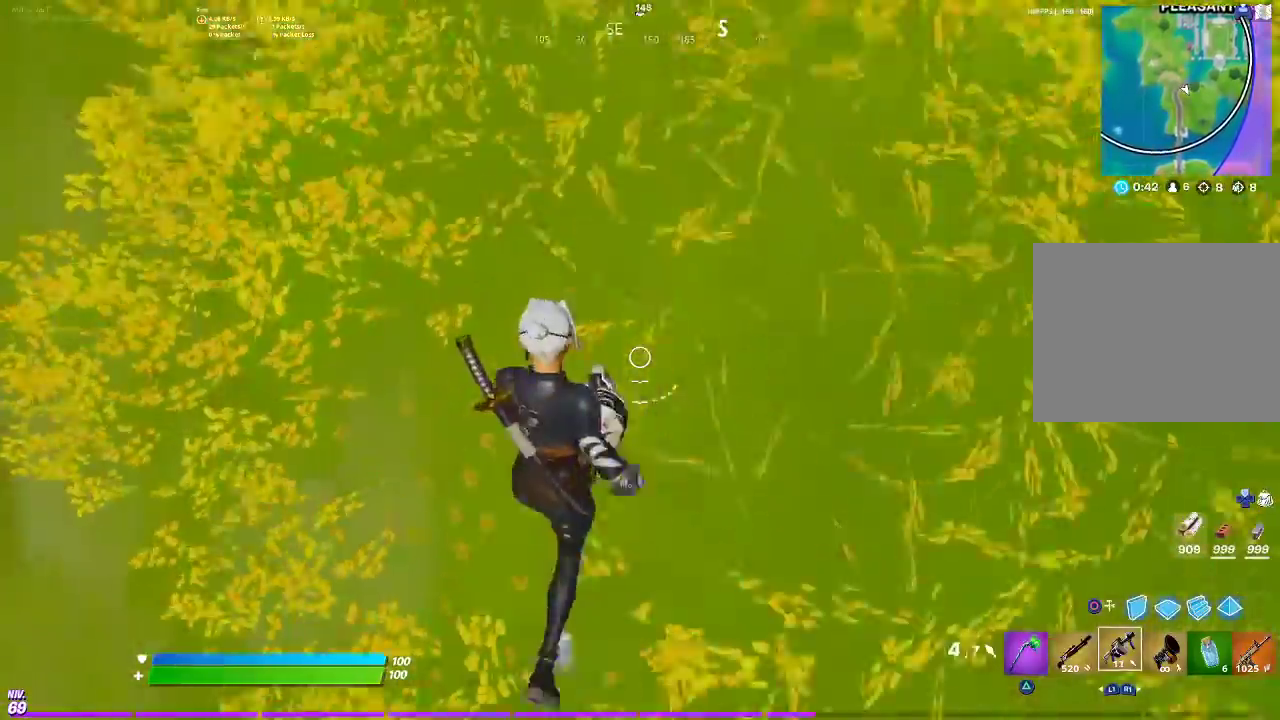
{"buttons": [], "left_stick": "up", "right_stick": "center", "events": [[84, "left_stick", "up"], [150, "right_stick", "up"], [301, "CROSS", "down"], [317, "right_stick", "up-left"], [367, "CROSS", "up"], [367, "right_stick", "center"]]}
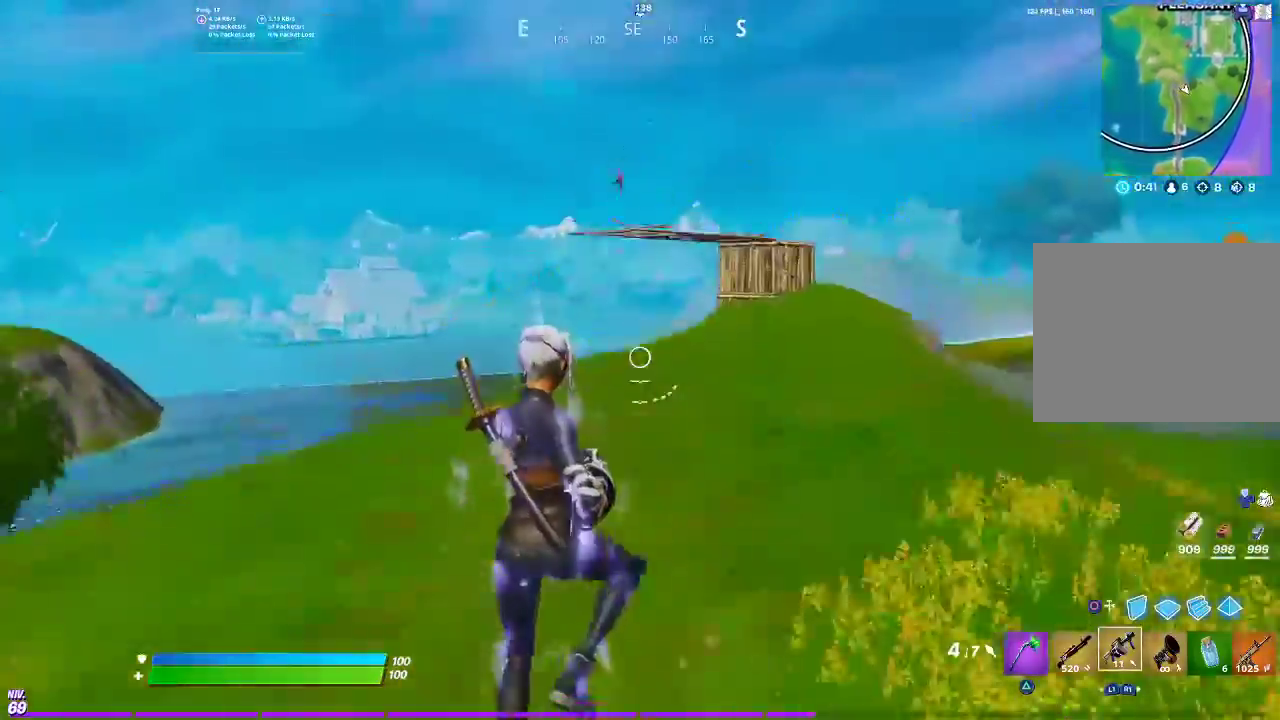
{"buttons": ["R2"], "left_stick": "left", "right_stick": "center", "events": [[200, "right_stick", "down-left"], [267, "left_stick", "up-left"], [267, "right_stick", "center"], [367, "left_stick", "left"], [500, "R2", "down"]]}
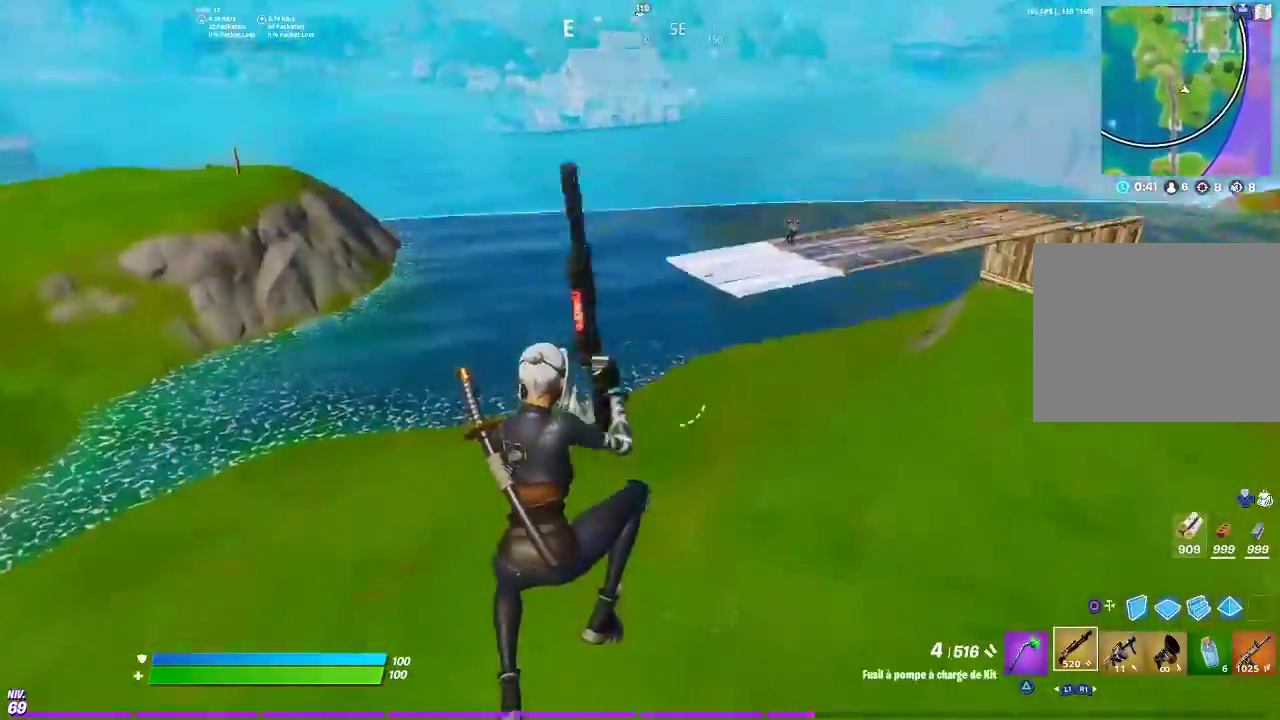
{"buttons": ["R2"], "left_stick": "down-left", "right_stick": "center", "events": [[167, "left_stick", "down-left"]]}
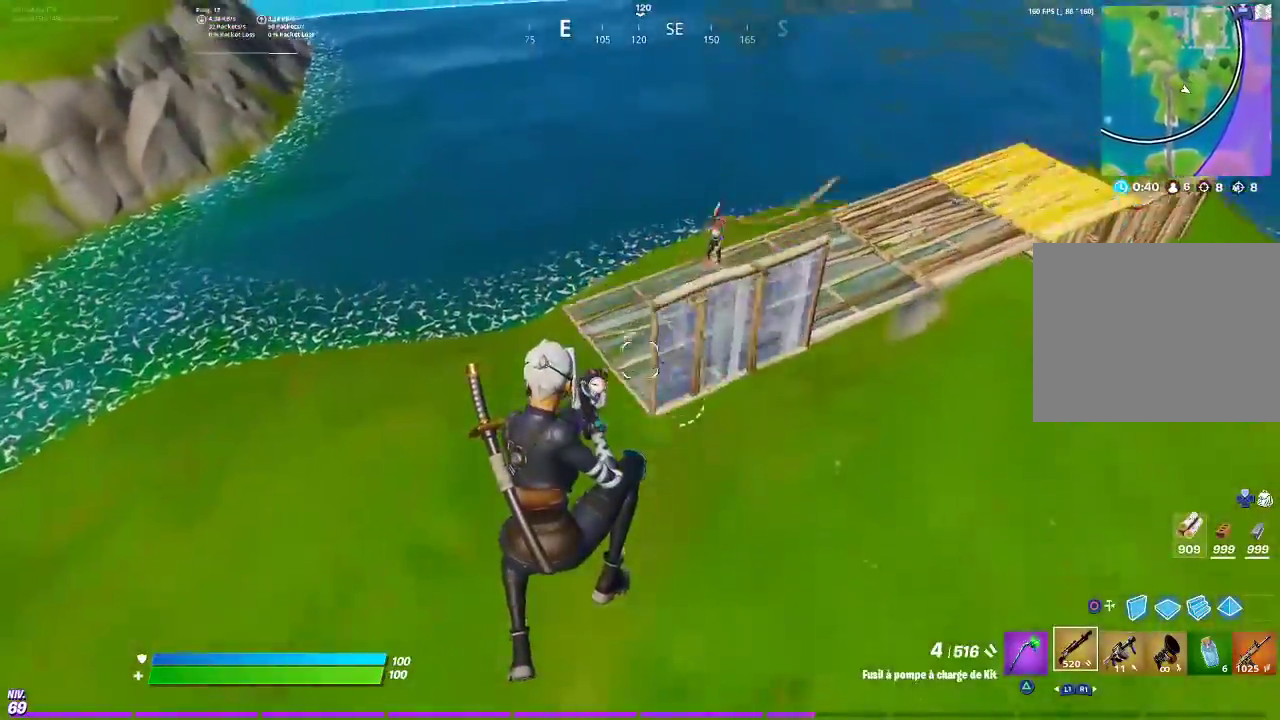
{"buttons": [], "left_stick": "down-left", "right_stick": "center", "events": [[417, "R2", "up"]]}
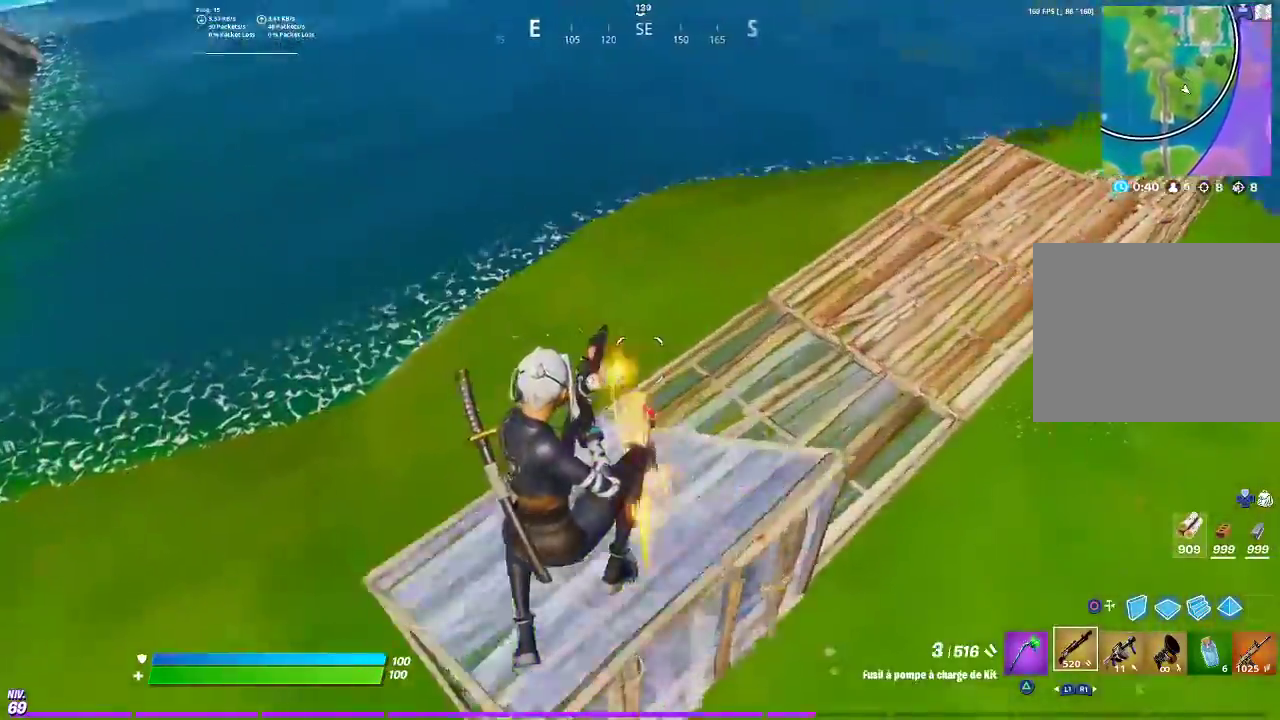
{"buttons": [], "left_stick": "down-left", "right_stick": "center", "events": [[17, "CIRCLE", "down"], [17, "right_stick", "down"], [84, "CIRCLE", "up"], [117, "right_stick", "center"], [217, "CIRCLE", "down"], [234, "left_stick", "down"], [284, "left_stick", "down-right"], [301, "CIRCLE", "up"], [484, "left_stick", "down-left"]]}
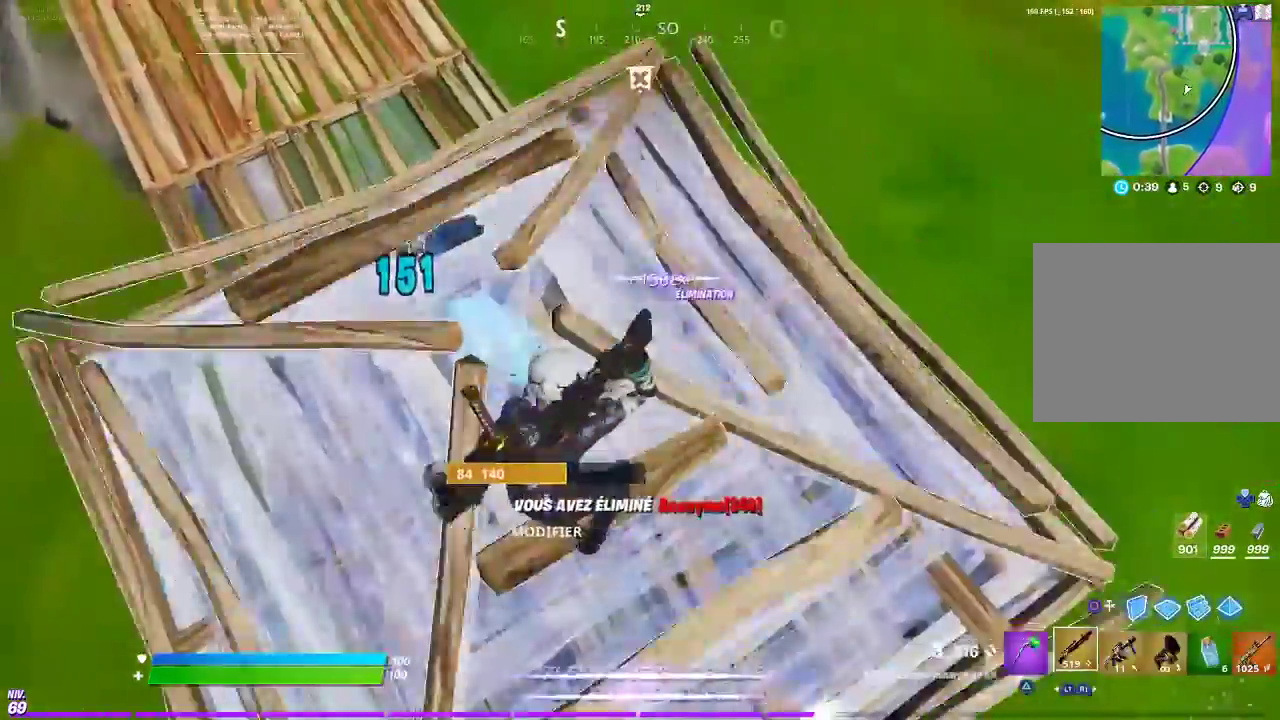
{"buttons": ["L3"], "left_stick": "up", "right_stick": "center"}
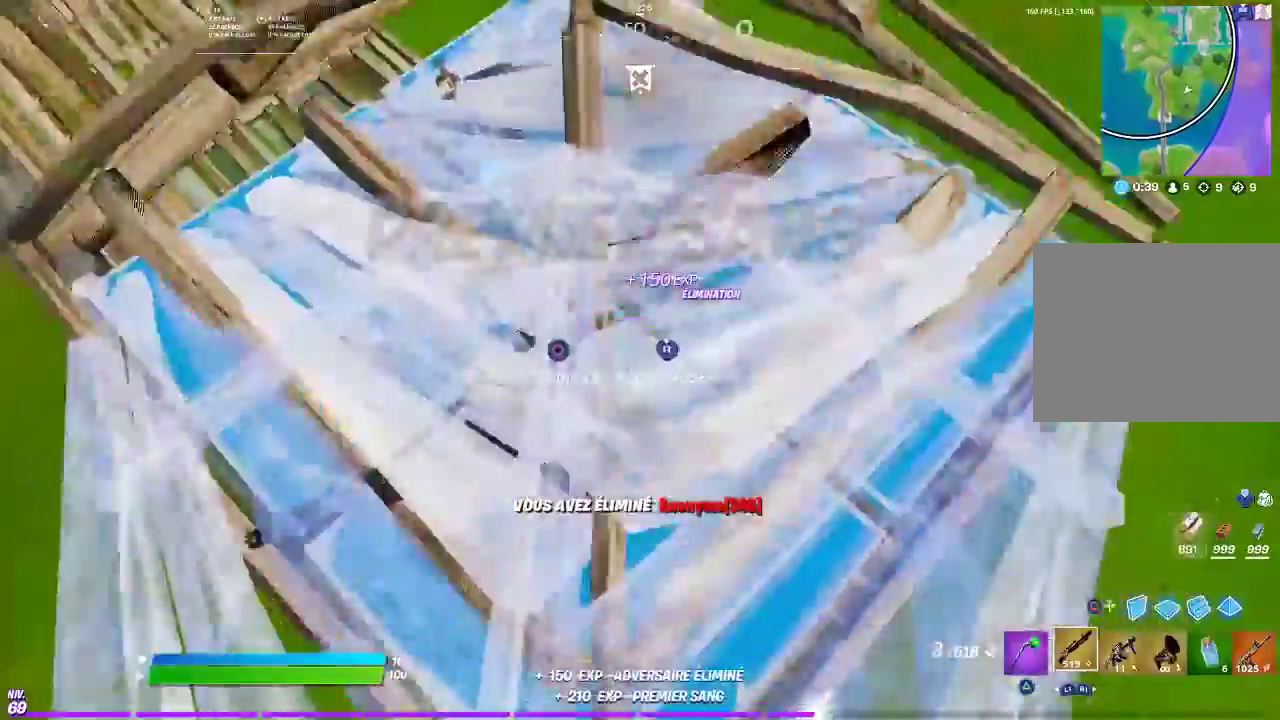
{"buttons": ["R2"], "left_stick": "up-right", "right_stick": "left"}
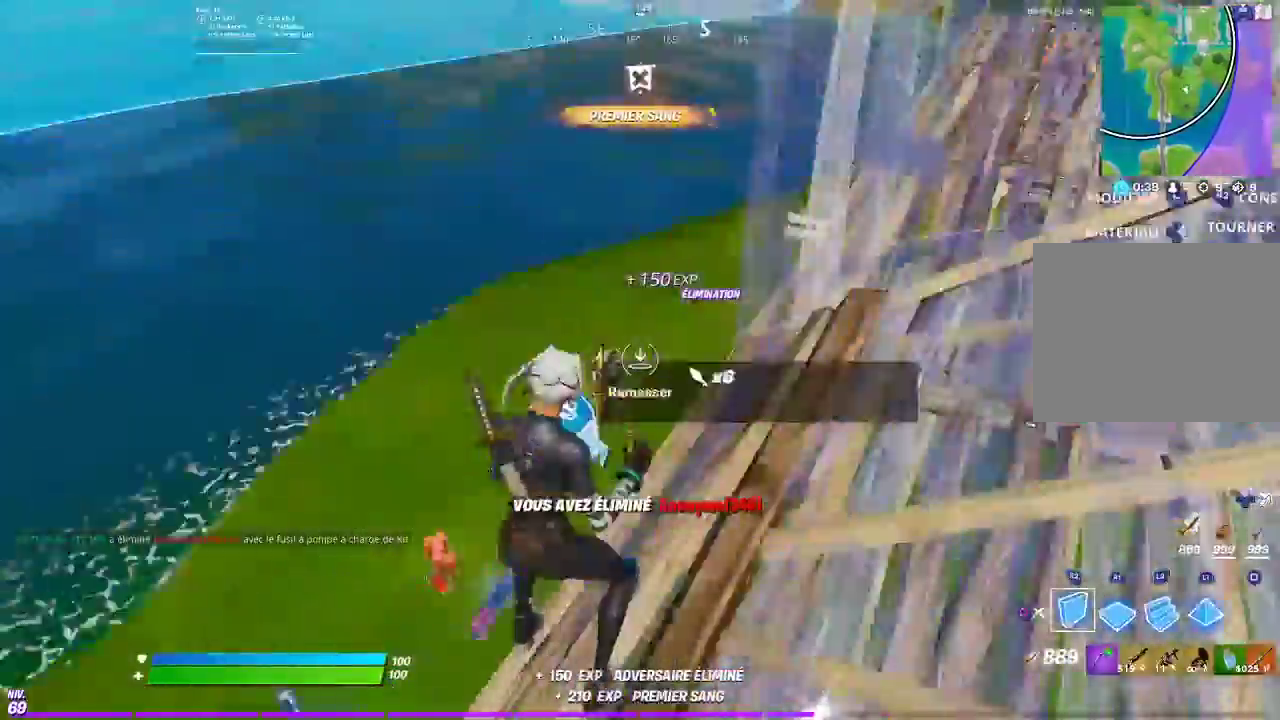
{"buttons": ["R3"], "left_stick": "up-left", "right_stick": "center"}
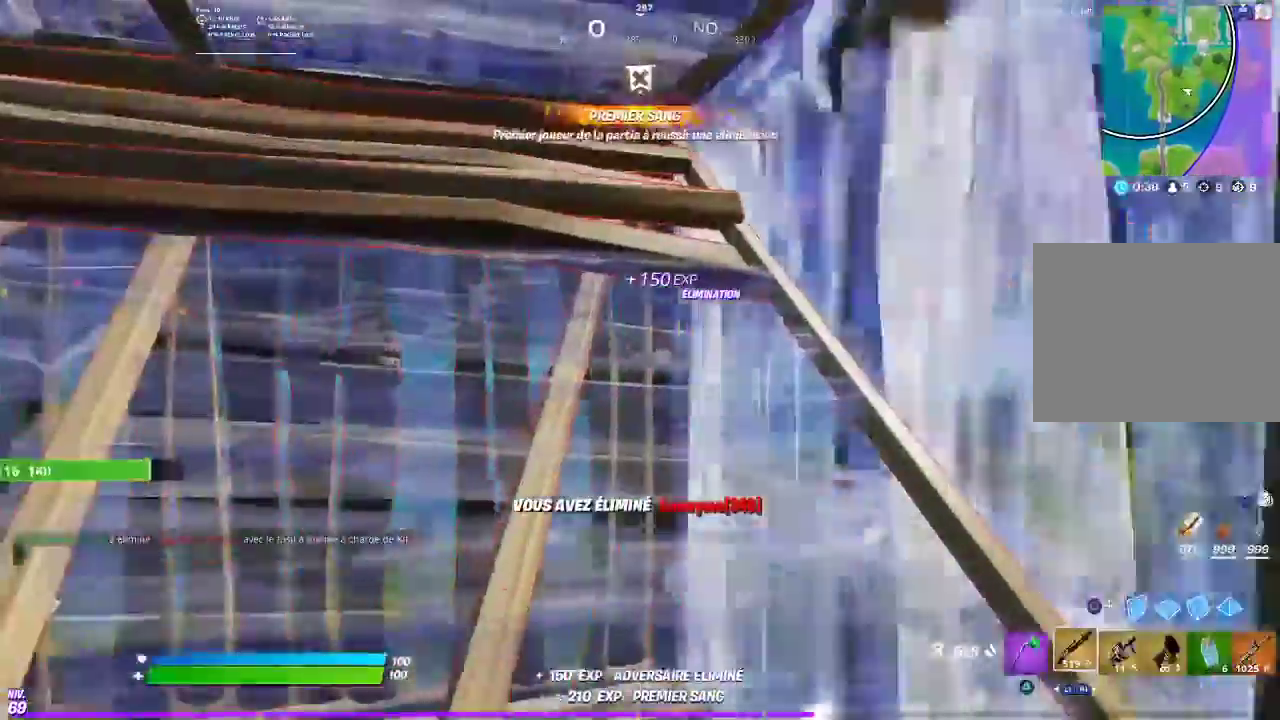
{"buttons": [], "left_stick": "down-left", "right_stick": "center", "events": [[100, "right_stick", "right"], [133, "left_stick", "down-left"], [216, "right_stick", "center"]]}
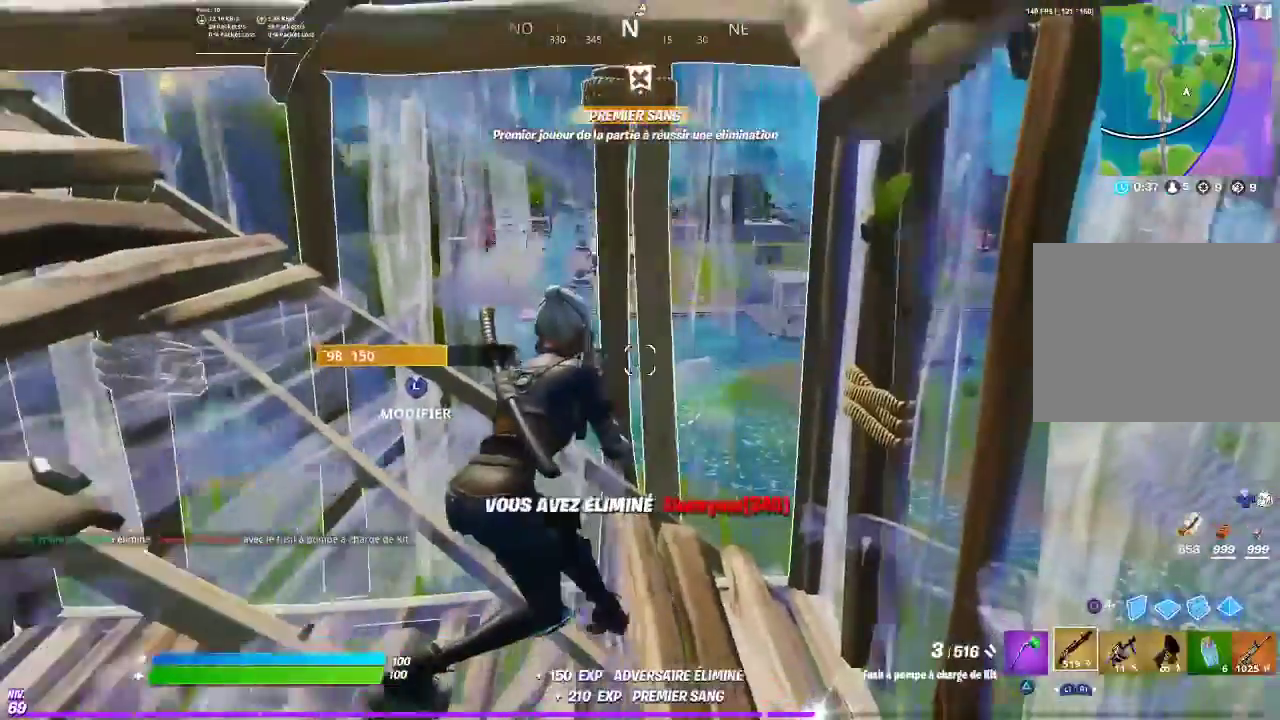
{"buttons": [], "left_stick": "center", "right_stick": "center", "events": [[33, "left_stick", "down"], [83, "left_stick", "center"]]}
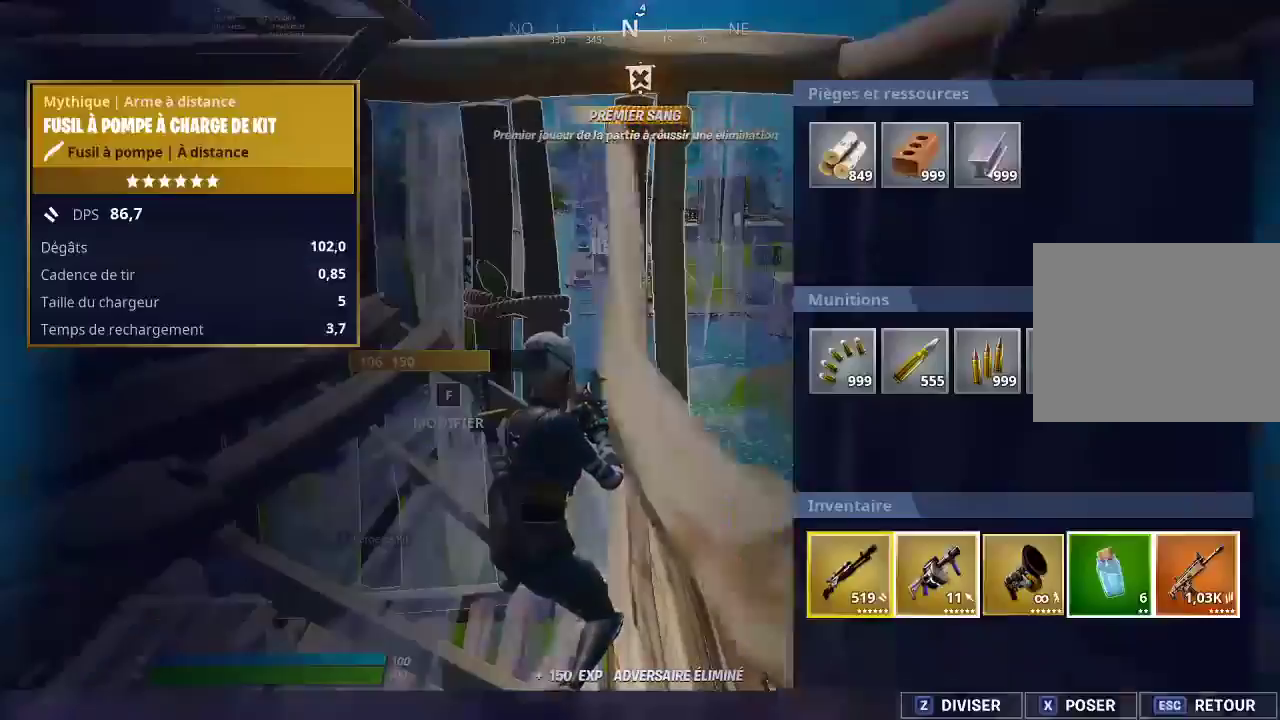
{"buttons": [], "left_stick": "center", "right_stick": "center", "events": []}
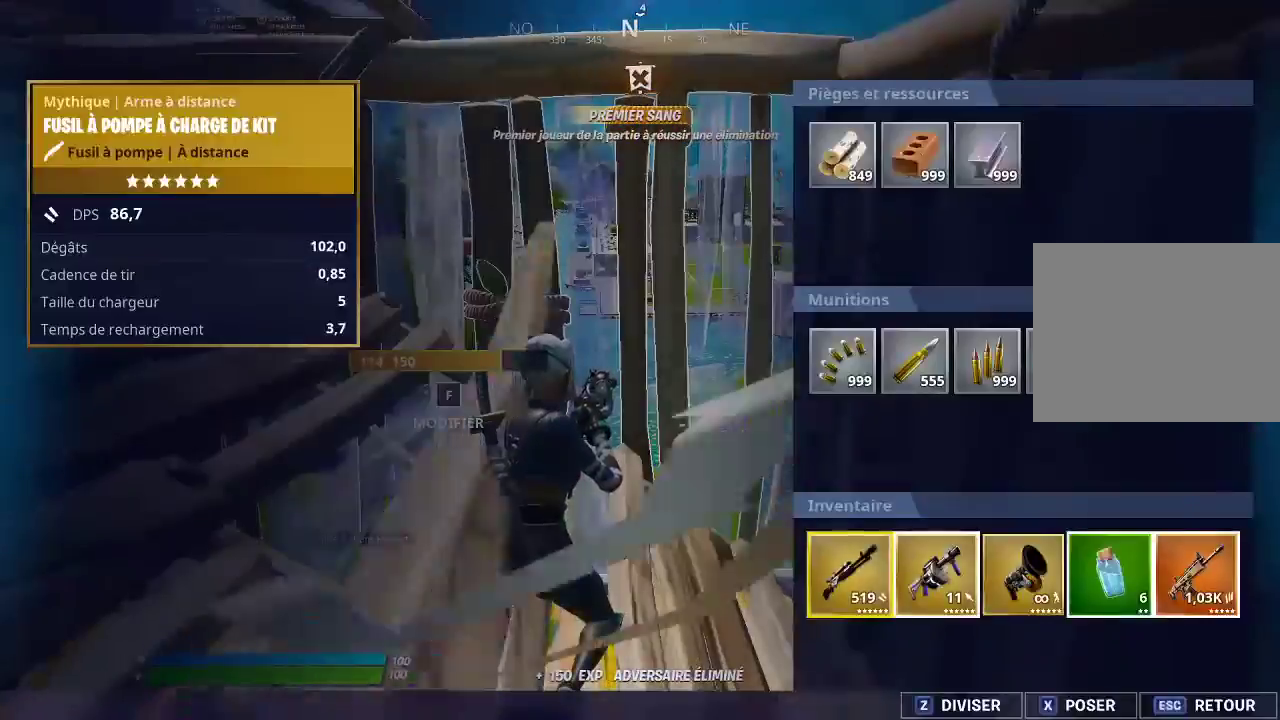
{"buttons": [], "left_stick": "center", "right_stick": "center", "events": []}
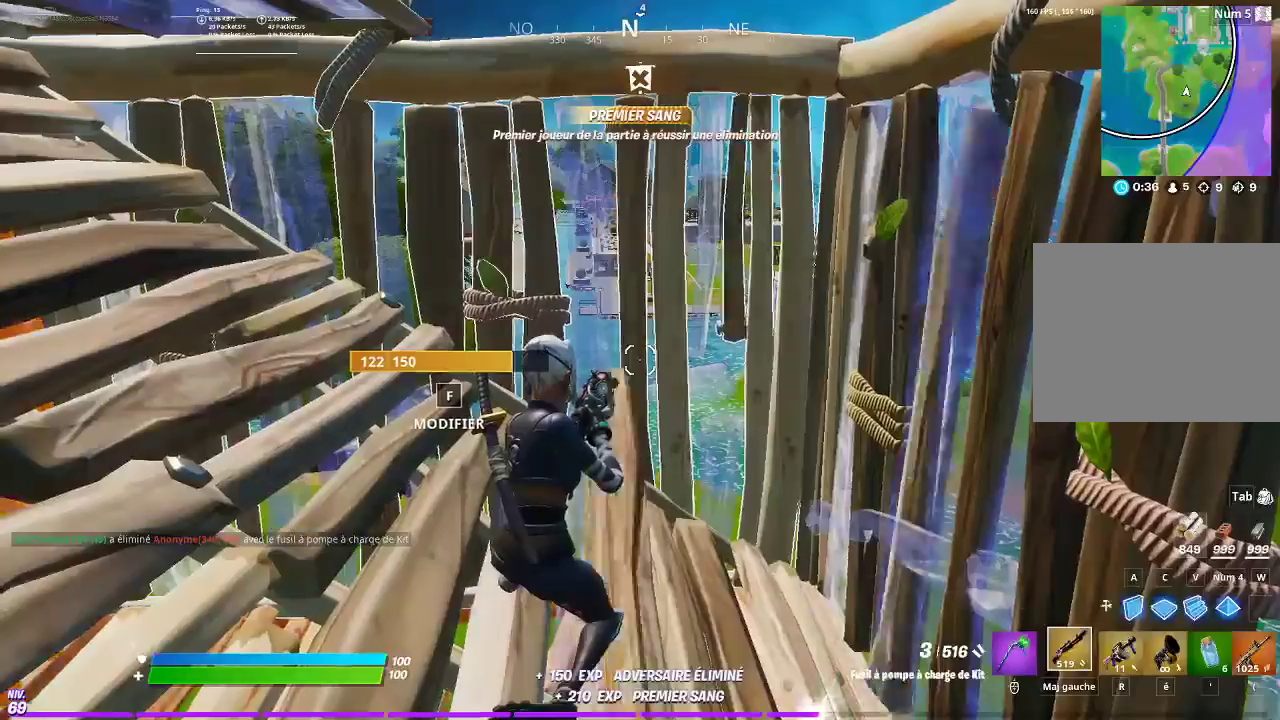
{"buttons": ["R3"], "left_stick": "down-right", "right_stick": "right"}
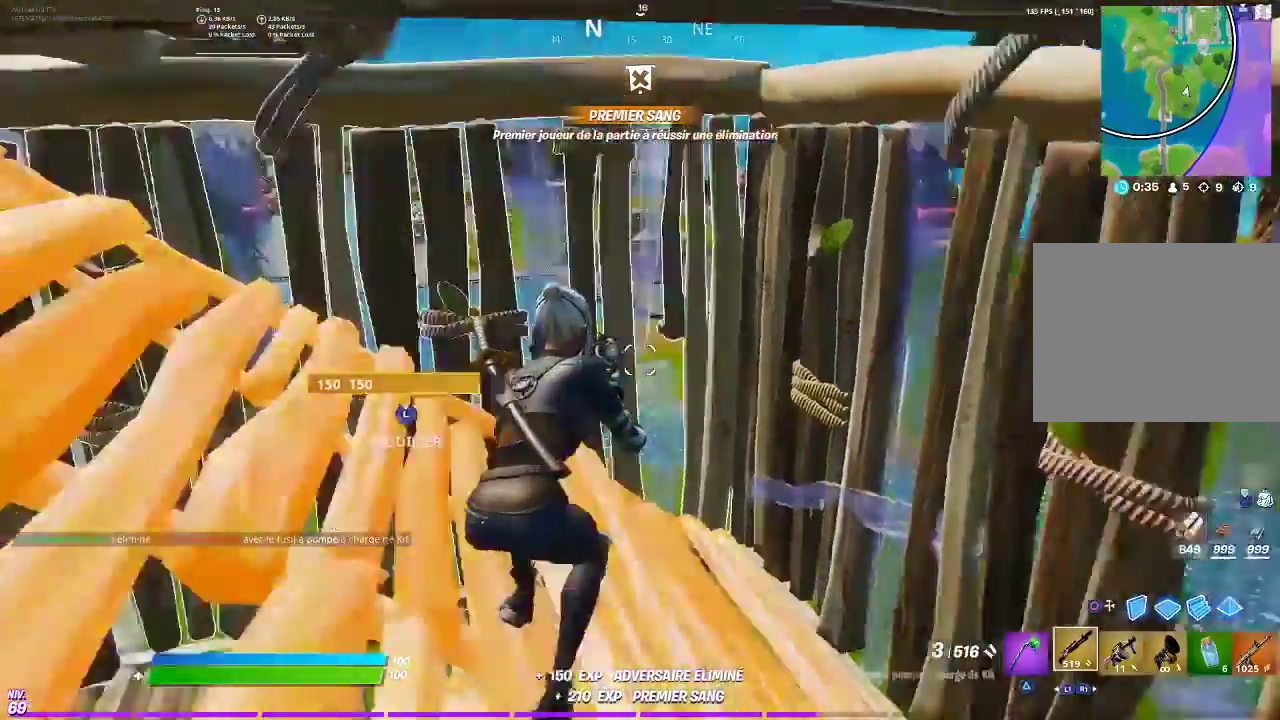
{"buttons": ["R2", "L3"], "left_stick": "up", "right_stick": "down"}